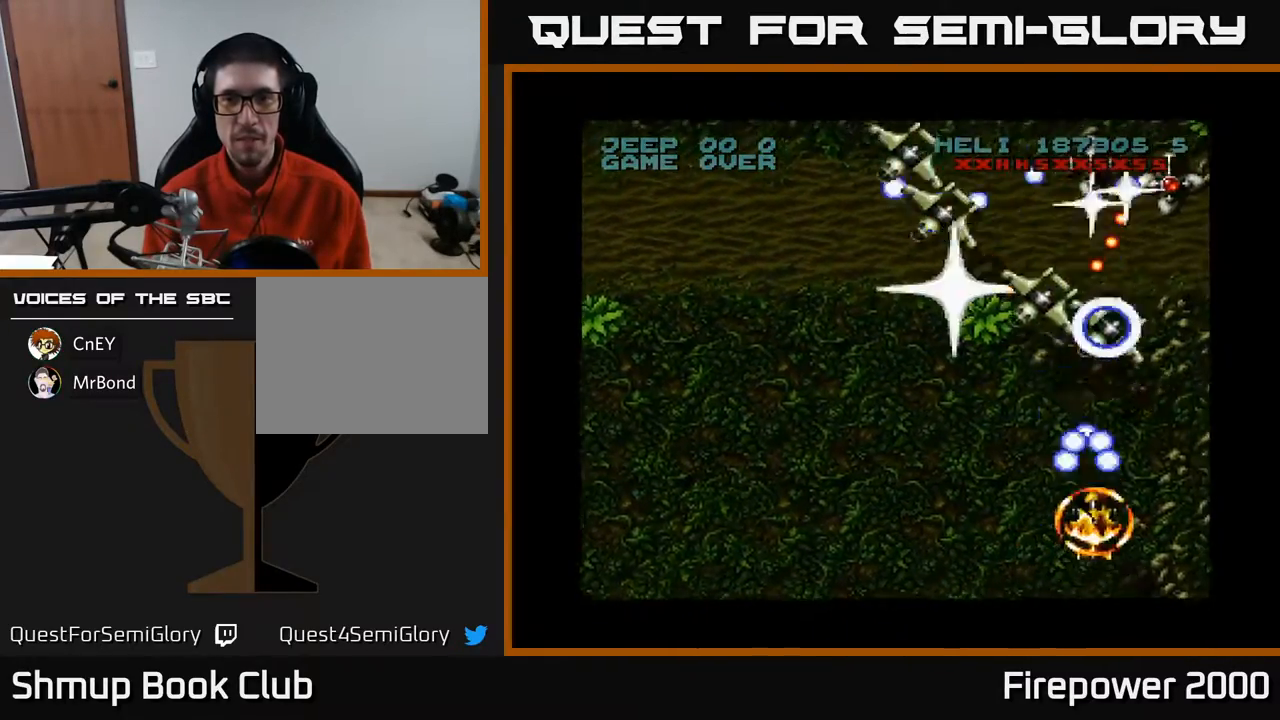
Gameplay with a controller (Xbox layout); each line is a JSON object with the inputs held at the frame after it. "events" lists button and stick changes between this image and that frame as [ms after this image, input, new state], when the widget could be followed in between. Not read: left_stick right_stick.
{"buttons": ["A", "DPAD_LEFT"], "events": [[33, "DPAD_RIGHT", "up"], [33, "DPAD_UP", "up"], [67, "DPAD_LEFT", "down"], [167, "DPAD_DOWN", "down"], [367, "DPAD_DOWN", "up"]]}
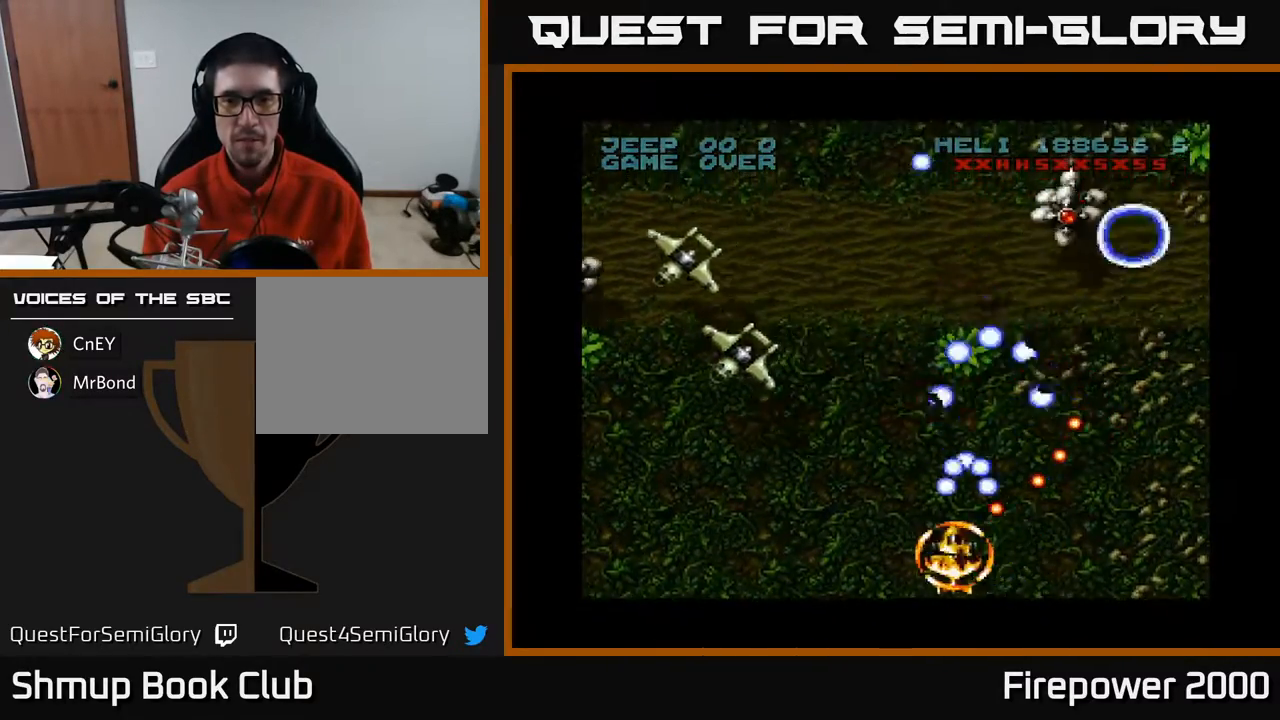
{"buttons": ["A", "DPAD_LEFT"], "events": []}
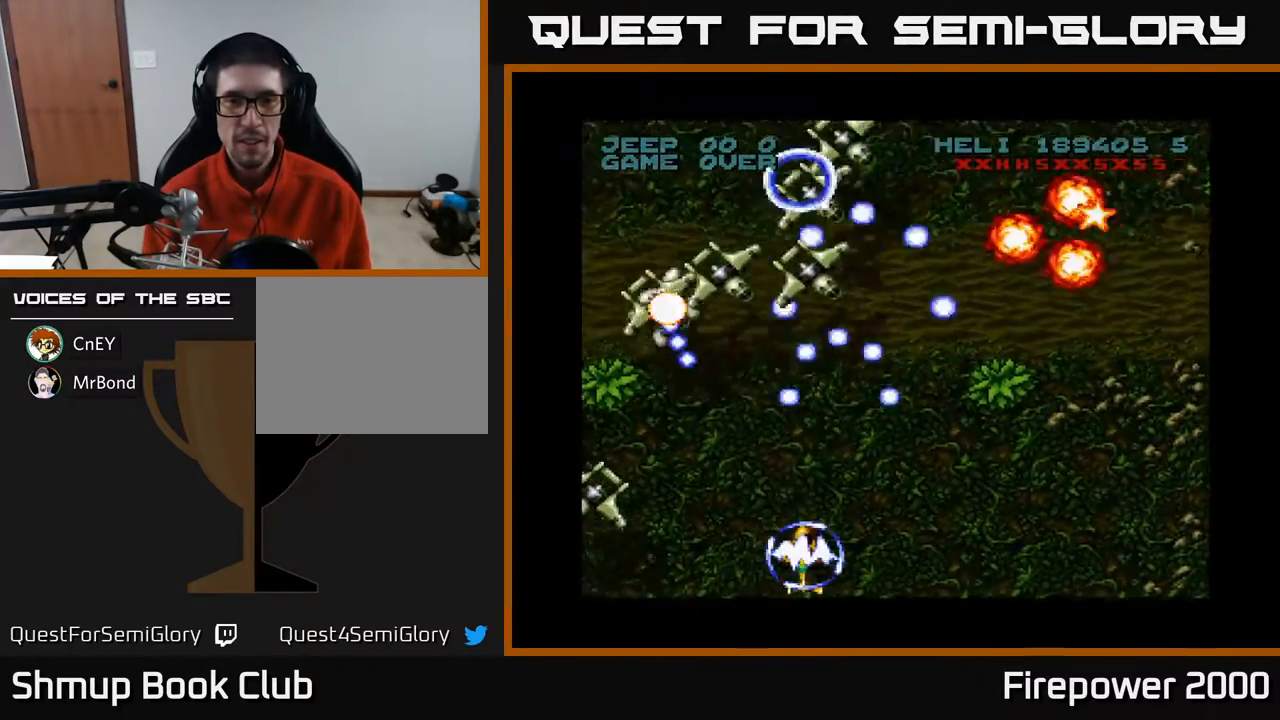
{"buttons": ["A", "DPAD_LEFT"], "events": [[233, "DPAD_LEFT", "up"], [233, "DPAD_RIGHT", "down"], [367, "DPAD_LEFT", "down"], [367, "DPAD_RIGHT", "up"]]}
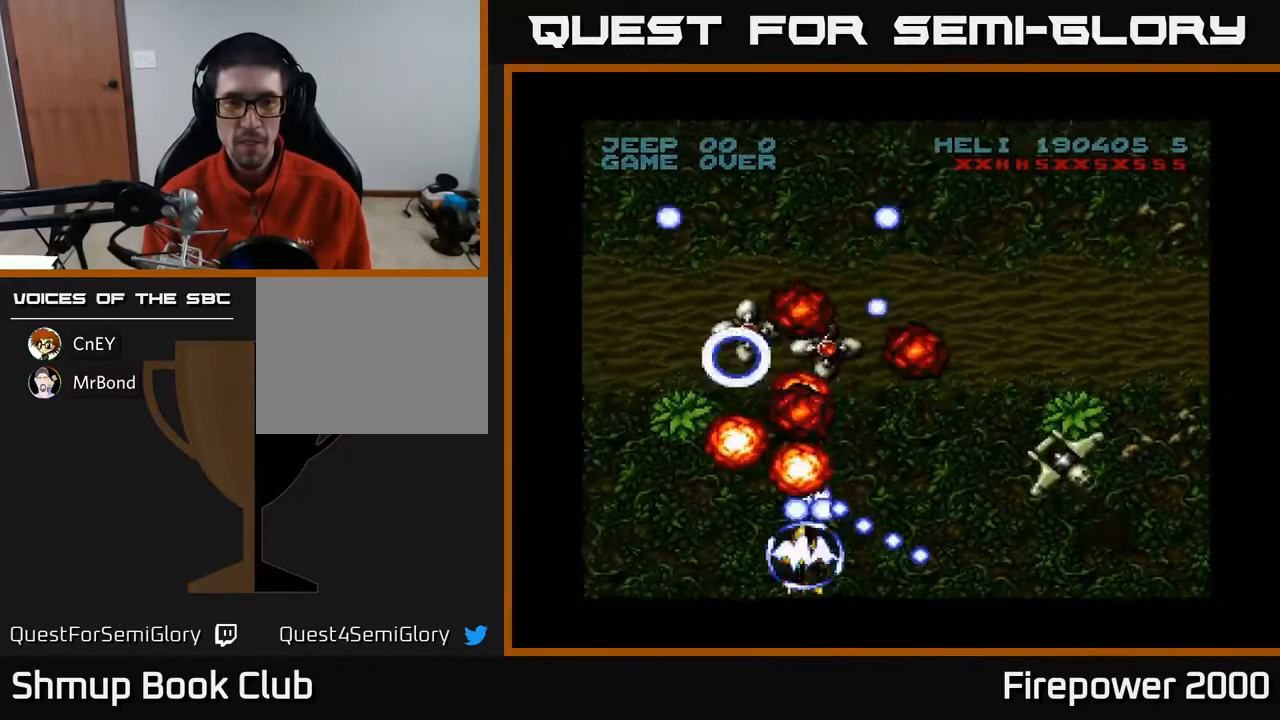
{"buttons": ["A", "DPAD_UP"], "events": [[33, "DPAD_UP", "down"], [67, "DPAD_LEFT", "up"], [183, "DPAD_RIGHT", "down"], [367, "DPAD_RIGHT", "up"]]}
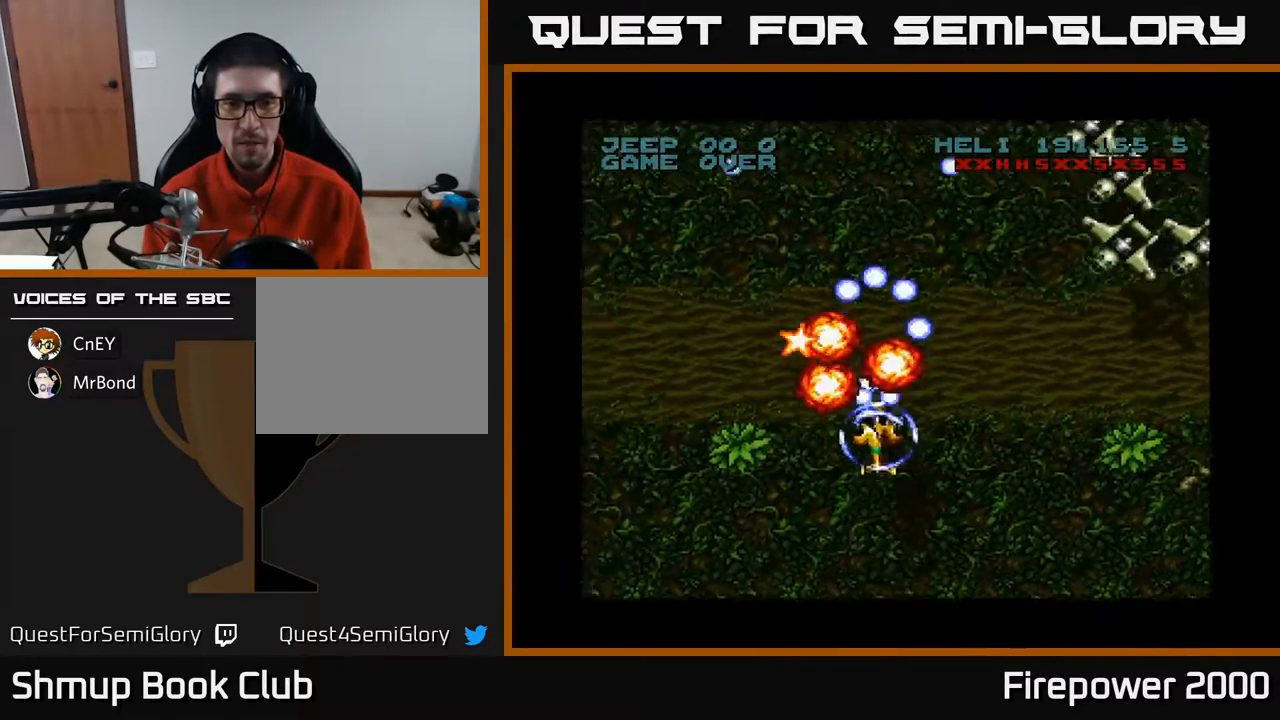
{"buttons": ["A", "DPAD_DOWN"], "events": [[217, "DPAD_LEFT", "down"], [317, "DPAD_LEFT", "up"], [333, "DPAD_UP", "up"], [350, "DPAD_RIGHT", "down"], [450, "DPAD_DOWN", "down"], [483, "DPAD_RIGHT", "up"]]}
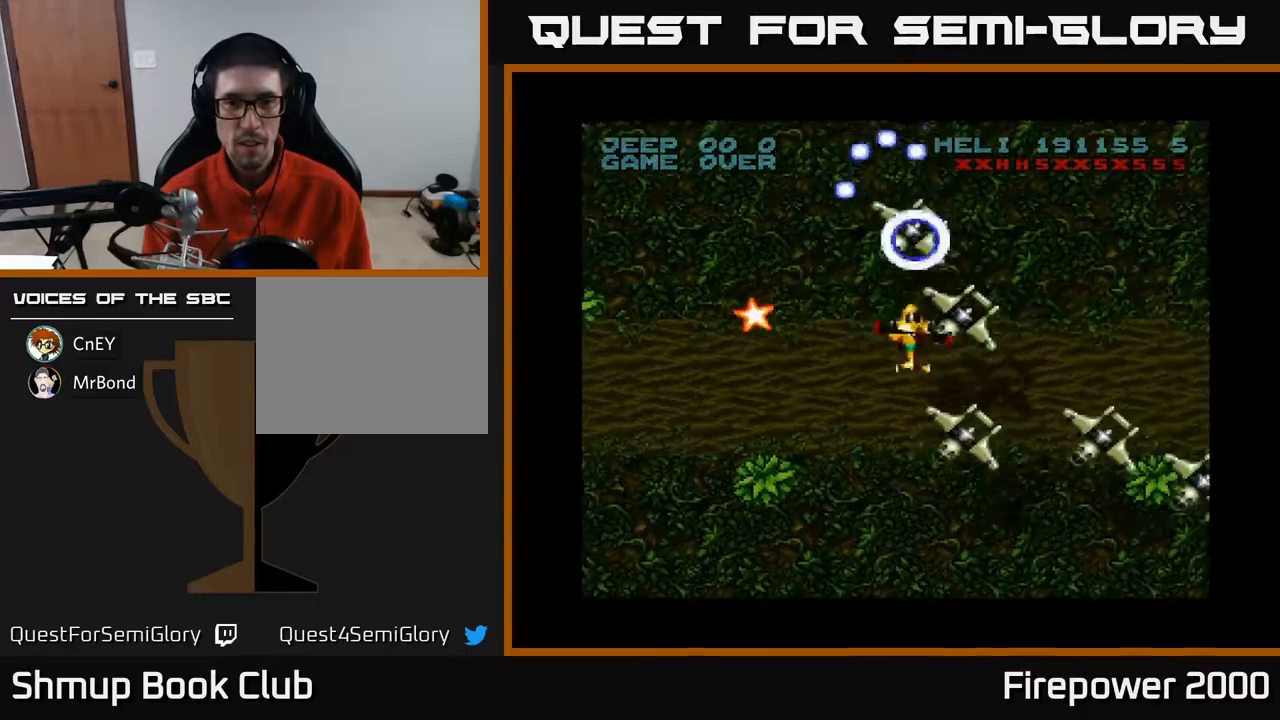
{"buttons": ["A", "DPAD_UP", "DPAD_LEFT"], "events": [[150, "DPAD_LEFT", "down"], [217, "DPAD_DOWN", "up"], [450, "DPAD_UP", "down"]]}
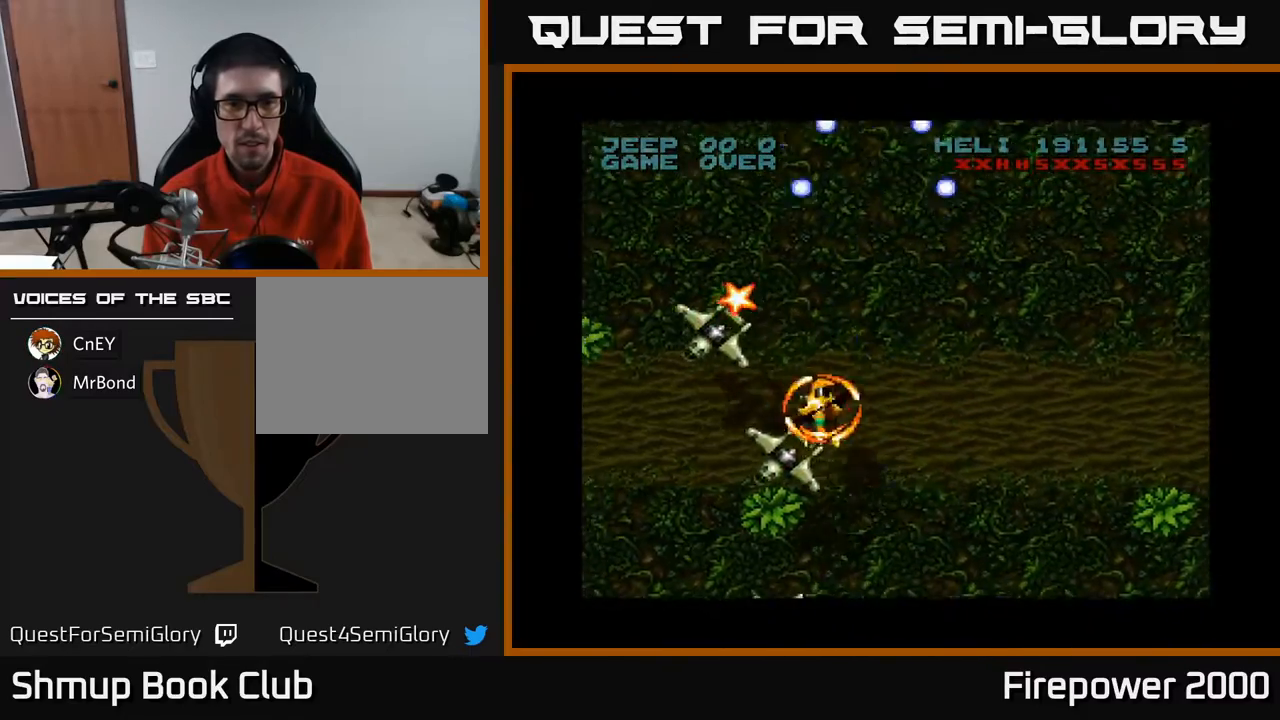
{"buttons": ["A", "DPAD_DOWN"], "events": [[117, "DPAD_LEFT", "up"], [417, "DPAD_UP", "up"], [450, "DPAD_DOWN", "down"]]}
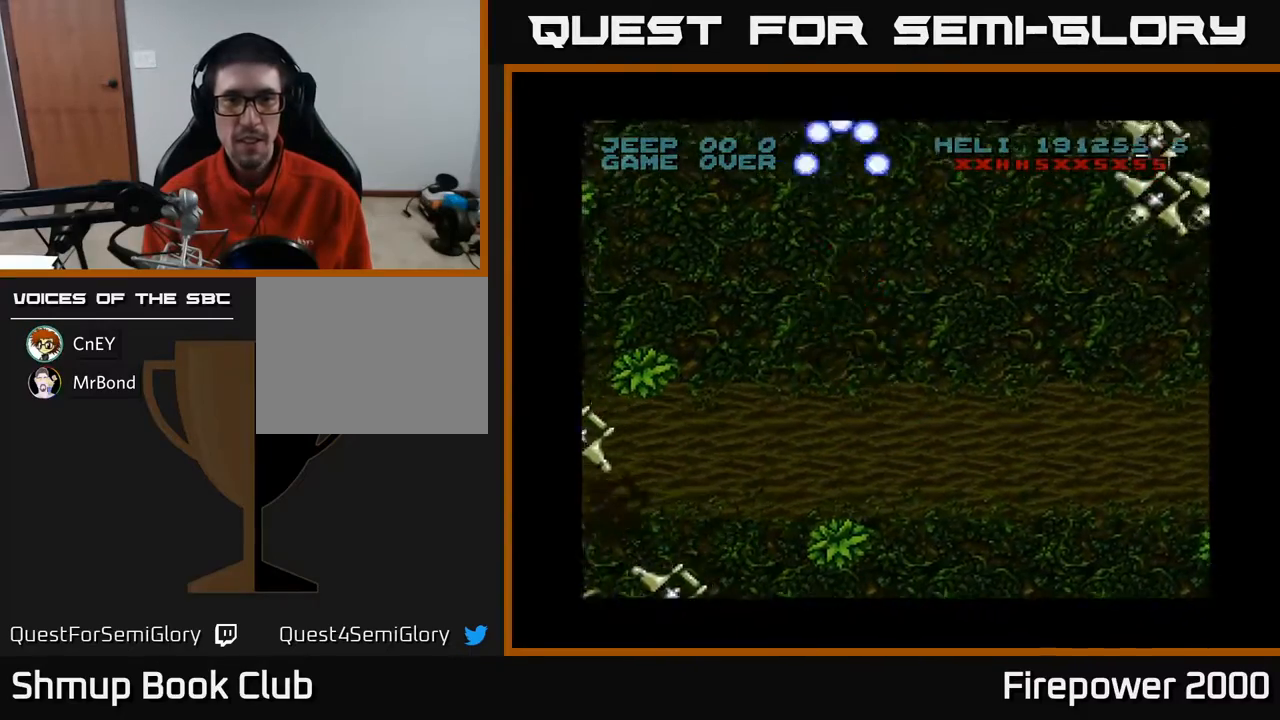
{"buttons": ["A", "DPAD_DOWN"], "events": [[17, "DPAD_RIGHT", "down"], [450, "DPAD_RIGHT", "up"]]}
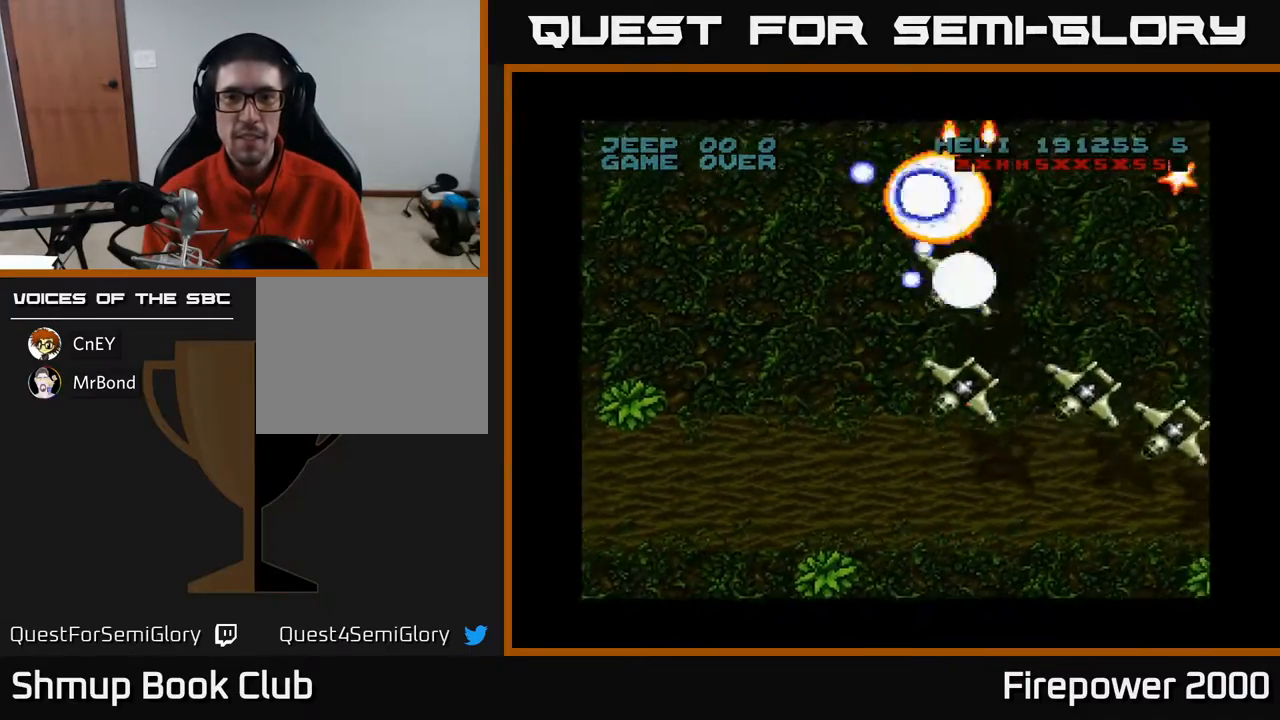
{"buttons": ["A", "DPAD_RIGHT"], "events": [[17, "DPAD_LEFT", "down"], [317, "DPAD_LEFT", "up"], [350, "DPAD_RIGHT", "down"], [367, "DPAD_DOWN", "up"]]}
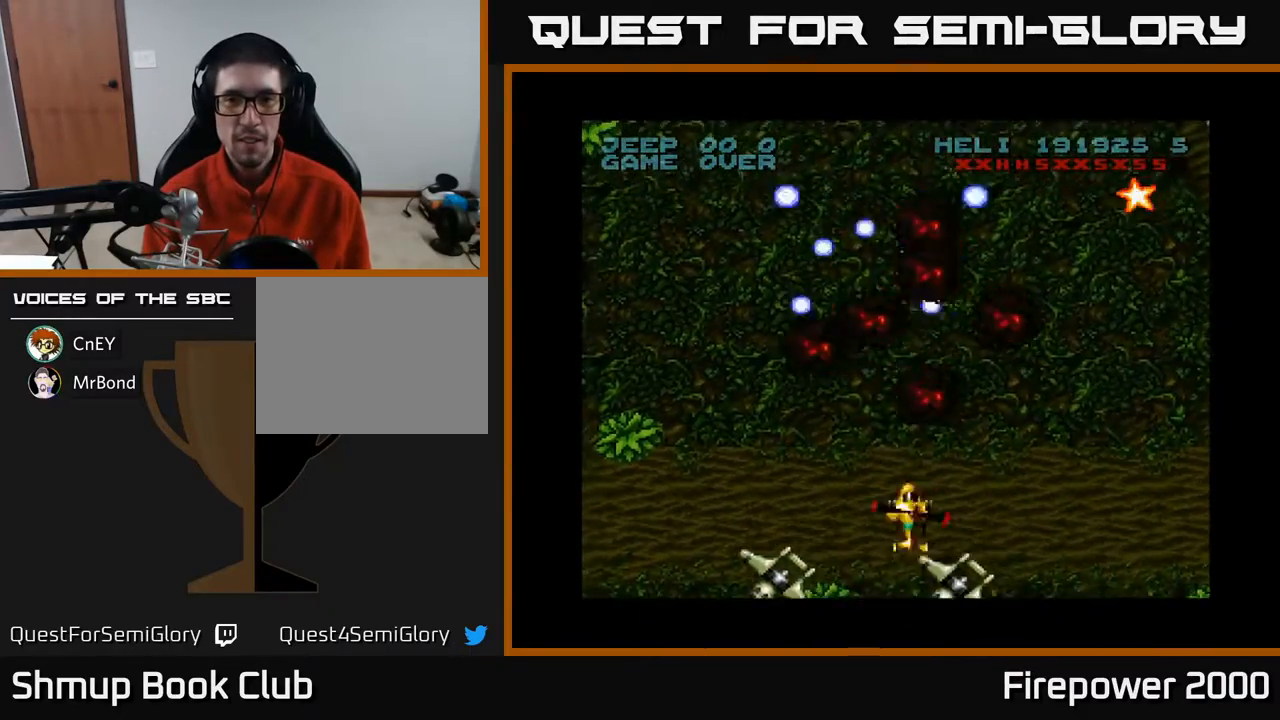
{"buttons": ["A", "DPAD_RIGHT"], "events": [[50, "DPAD_DOWN", "down"], [217, "DPAD_DOWN", "up"]]}
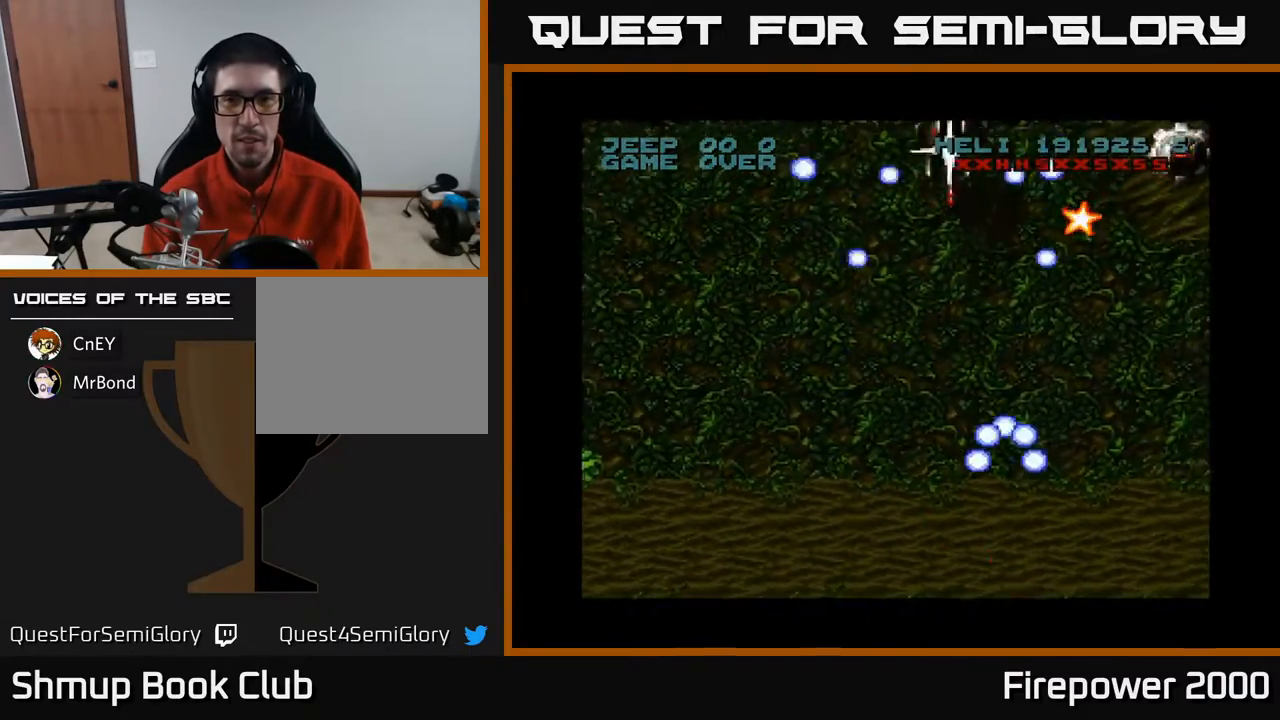
{"buttons": ["A", "DPAD_LEFT"], "events": [[217, "DPAD_RIGHT", "up"], [283, "DPAD_LEFT", "down"]]}
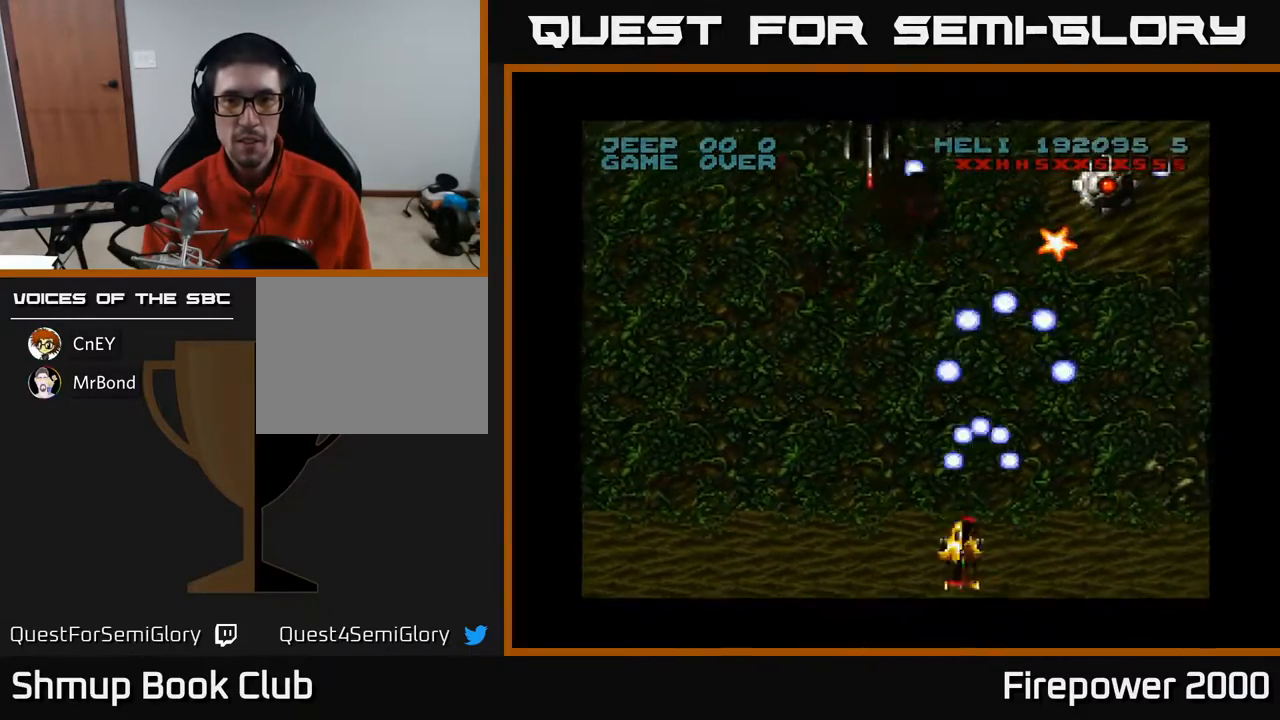
{"buttons": ["A", "DPAD_RIGHT"], "events": [[267, "DPAD_LEFT", "up"], [267, "DPAD_RIGHT", "down"]]}
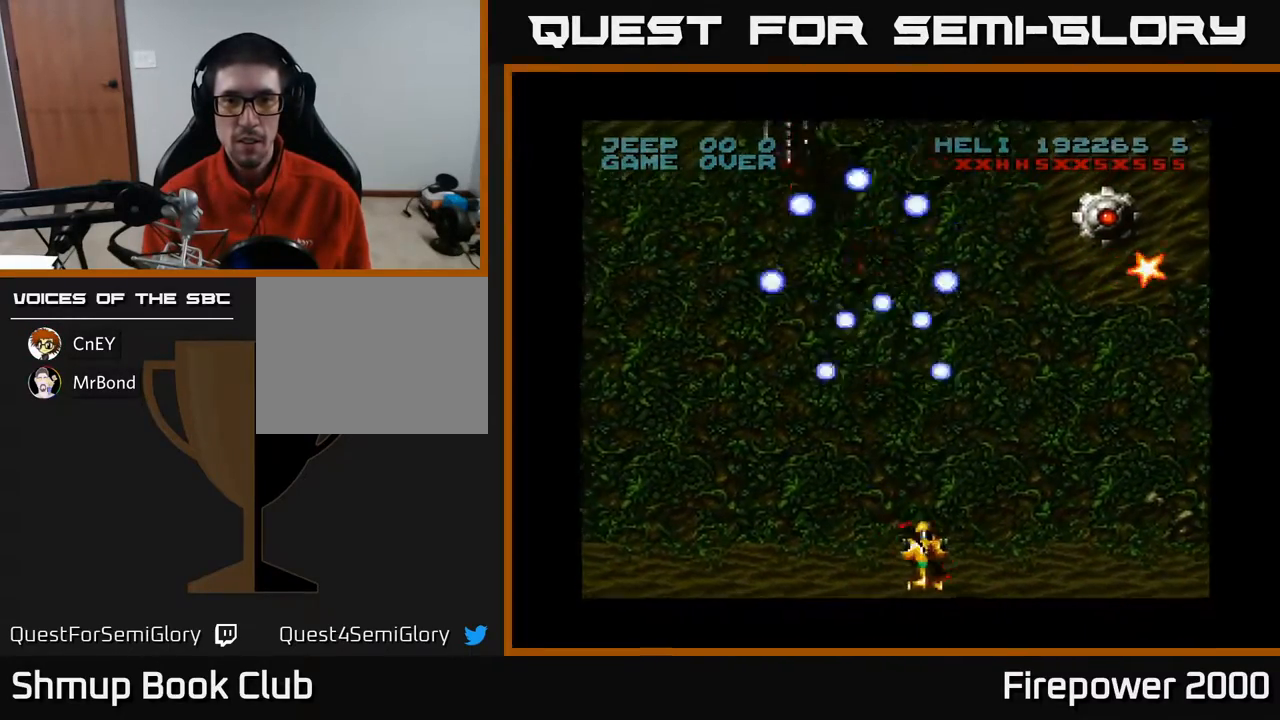
{"buttons": ["A", "DPAD_LEFT"], "events": [[167, "DPAD_RIGHT", "up"], [217, "DPAD_LEFT", "down"]]}
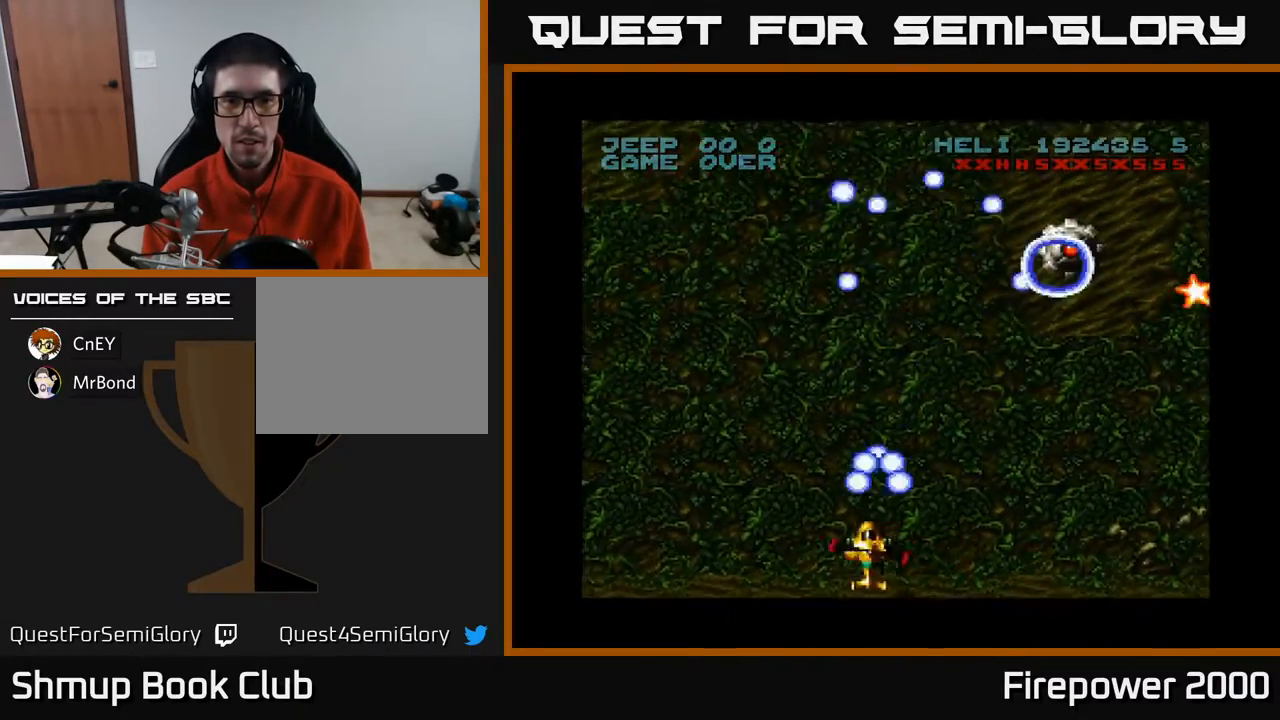
{"buttons": ["A", "DPAD_RIGHT"], "events": [[217, "DPAD_LEFT", "up"], [250, "DPAD_RIGHT", "down"]]}
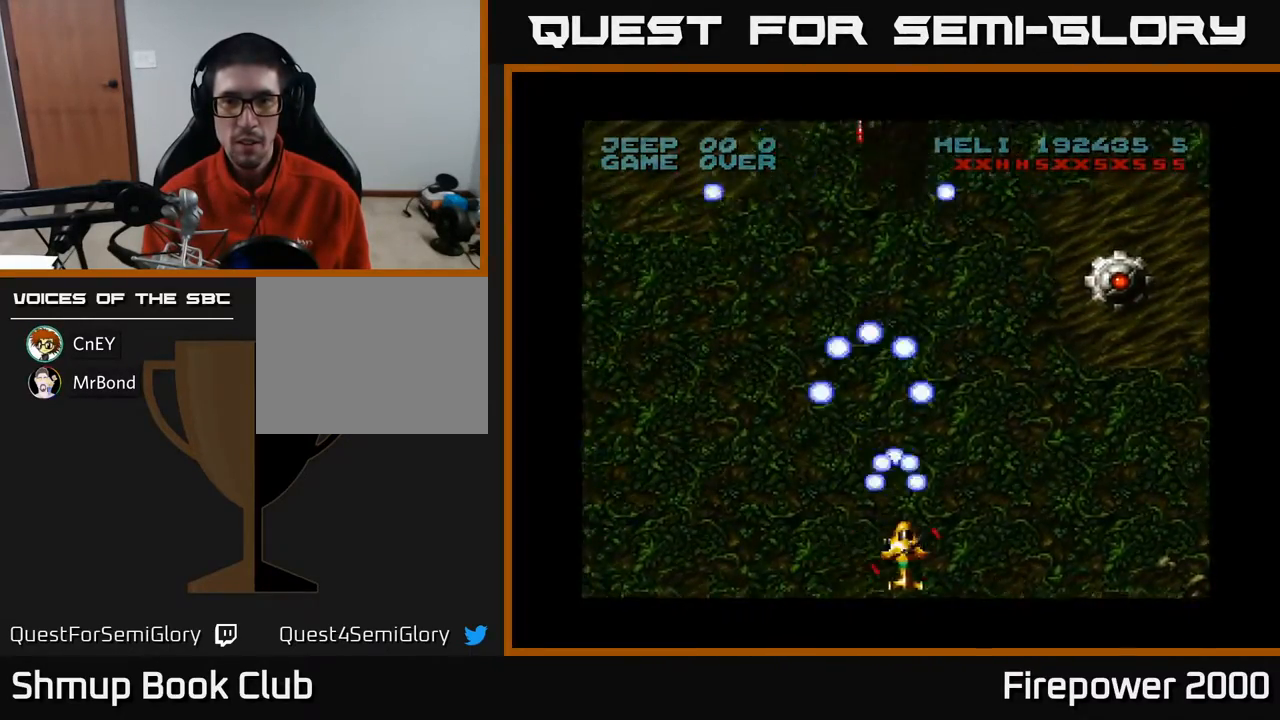
{"buttons": ["A", "DPAD_UP"], "events": [[417, "DPAD_RIGHT", "up"], [417, "DPAD_UP", "down"]]}
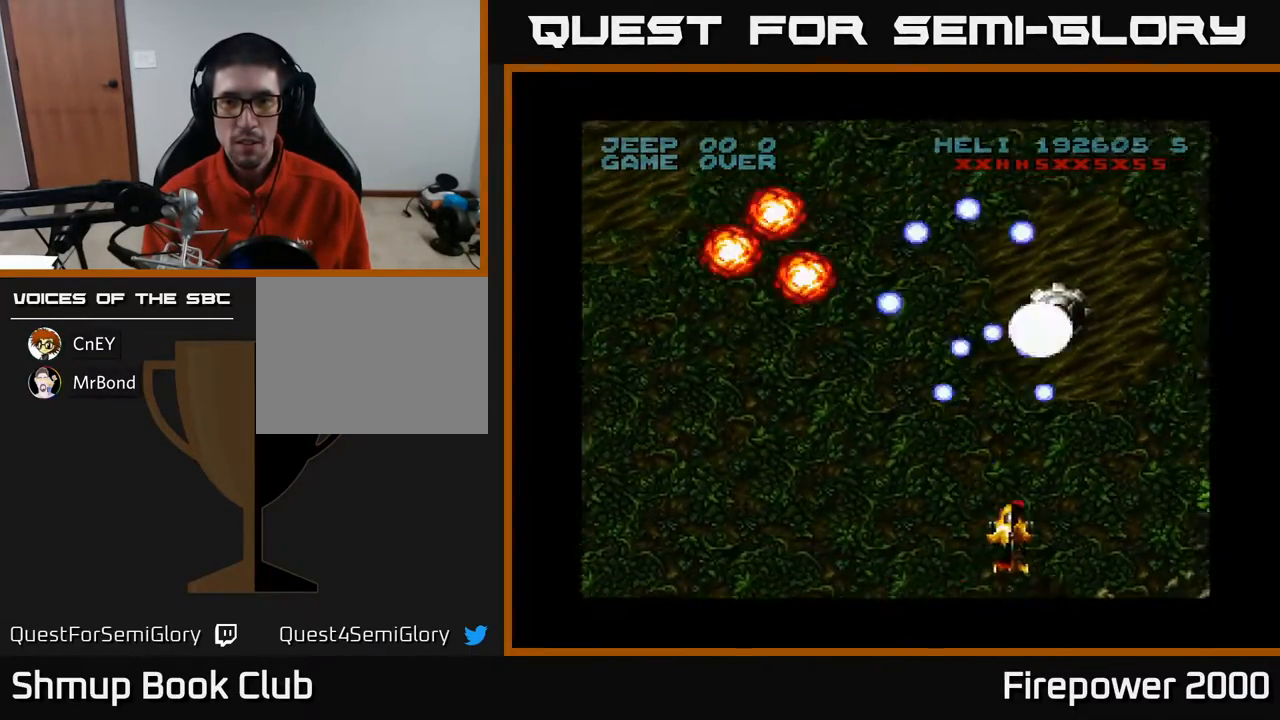
{"buttons": ["A", "DPAD_UP"], "events": [[283, "DPAD_RIGHT", "down"], [283, "DPAD_UP", "up"], [467, "DPAD_UP", "down"], [483, "DPAD_RIGHT", "up"]]}
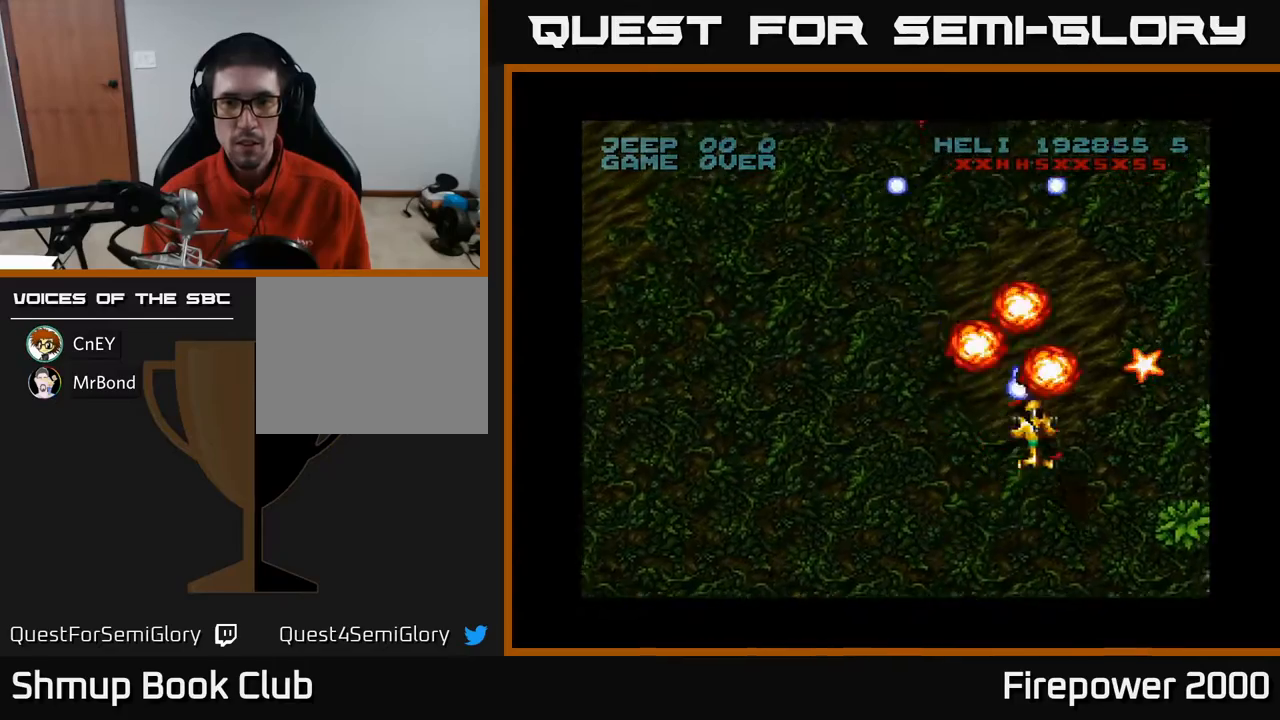
{"buttons": ["A", "DPAD_DOWN", "DPAD_LEFT"], "events": [[100, "DPAD_RIGHT", "down"], [250, "DPAD_UP", "up"], [300, "DPAD_DOWN", "down"], [317, "DPAD_RIGHT", "up"], [383, "DPAD_LEFT", "down"]]}
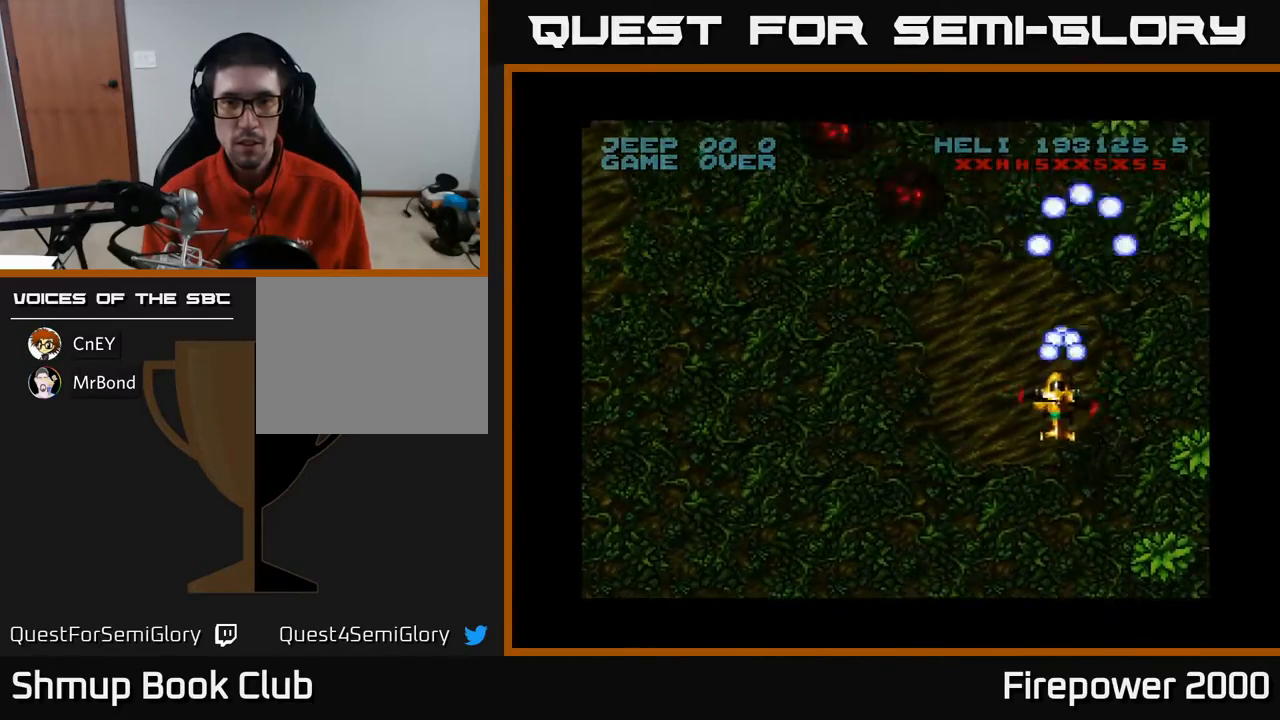
{"buttons": ["A", "DPAD_DOWN", "DPAD_LEFT"], "events": []}
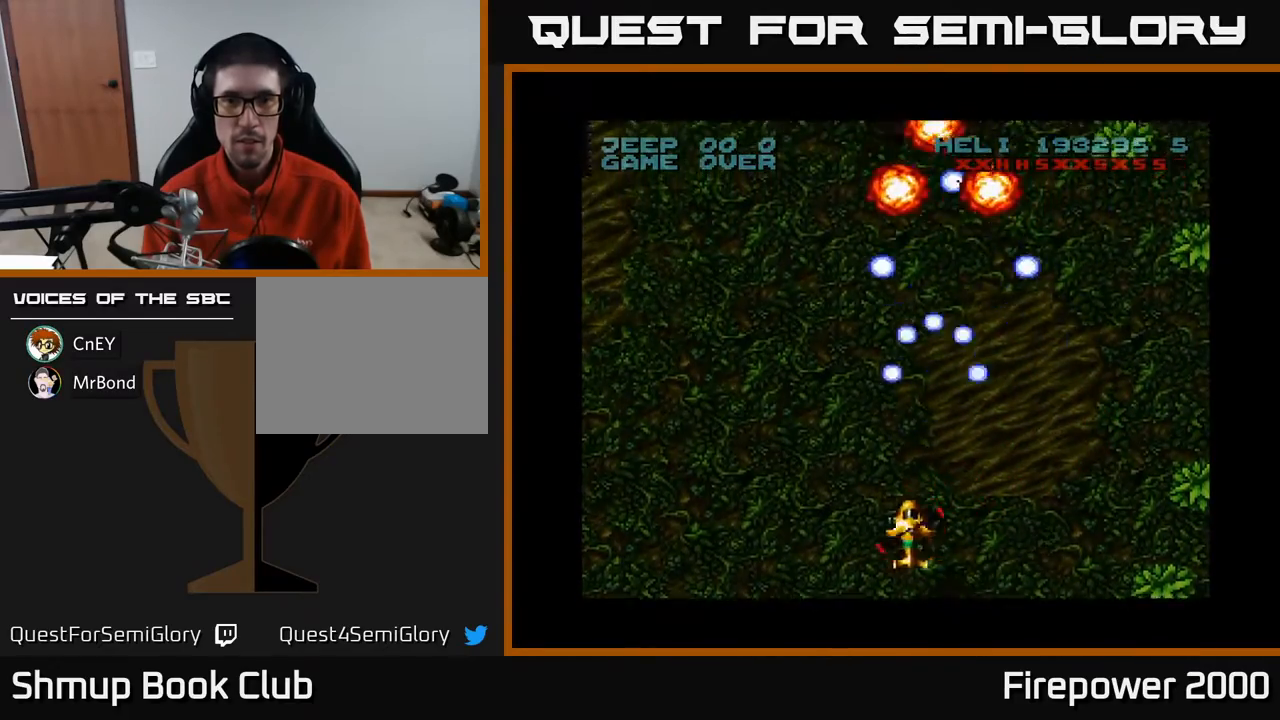
{"buttons": ["A", "DPAD_LEFT"], "events": [[133, "DPAD_LEFT", "up"], [200, "DPAD_RIGHT", "down"], [383, "DPAD_RIGHT", "up"], [400, "DPAD_DOWN", "up"], [467, "DPAD_LEFT", "down"]]}
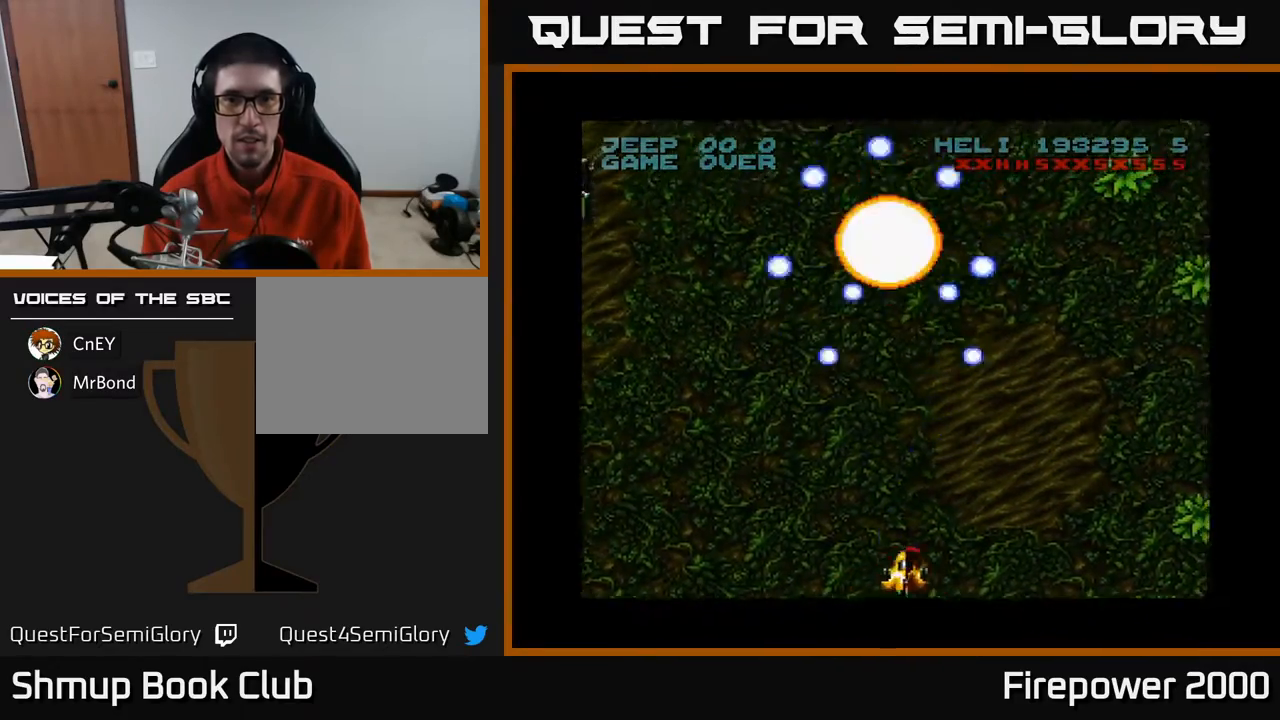
{"buttons": ["A", "DPAD_LEFT"], "events": []}
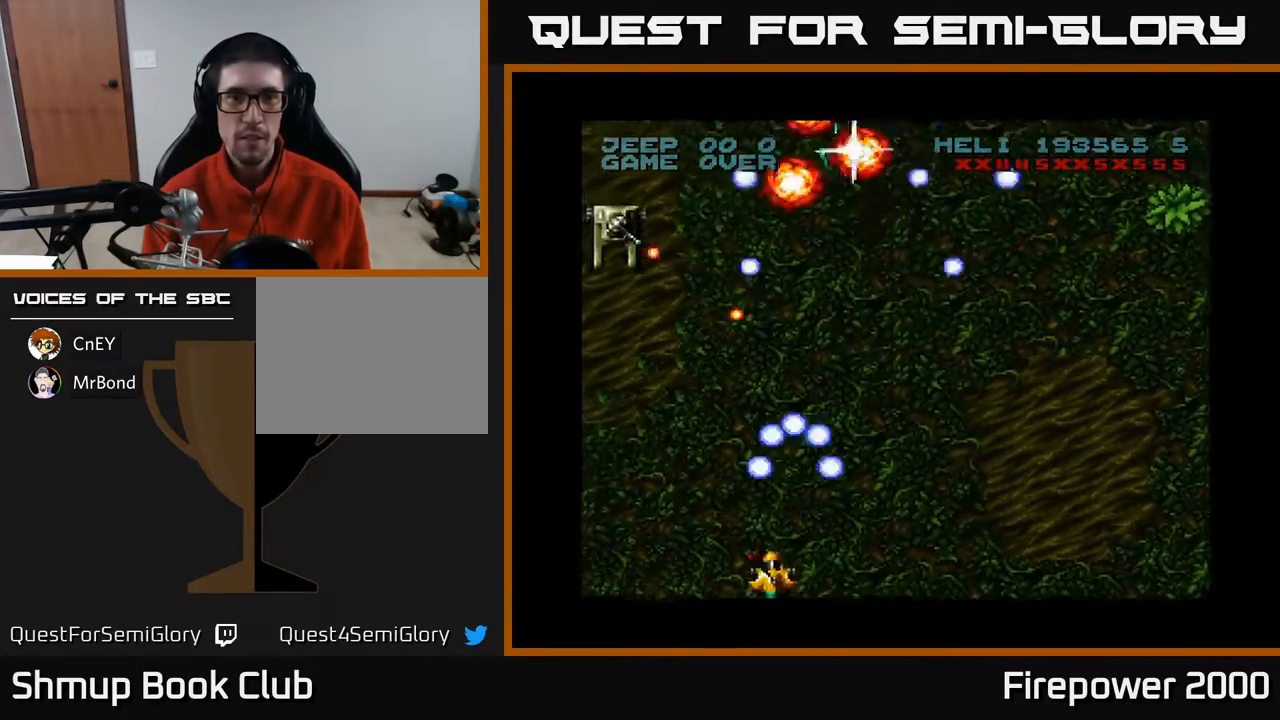
{"buttons": ["A"], "events": [[350, "DPAD_LEFT", "up"]]}
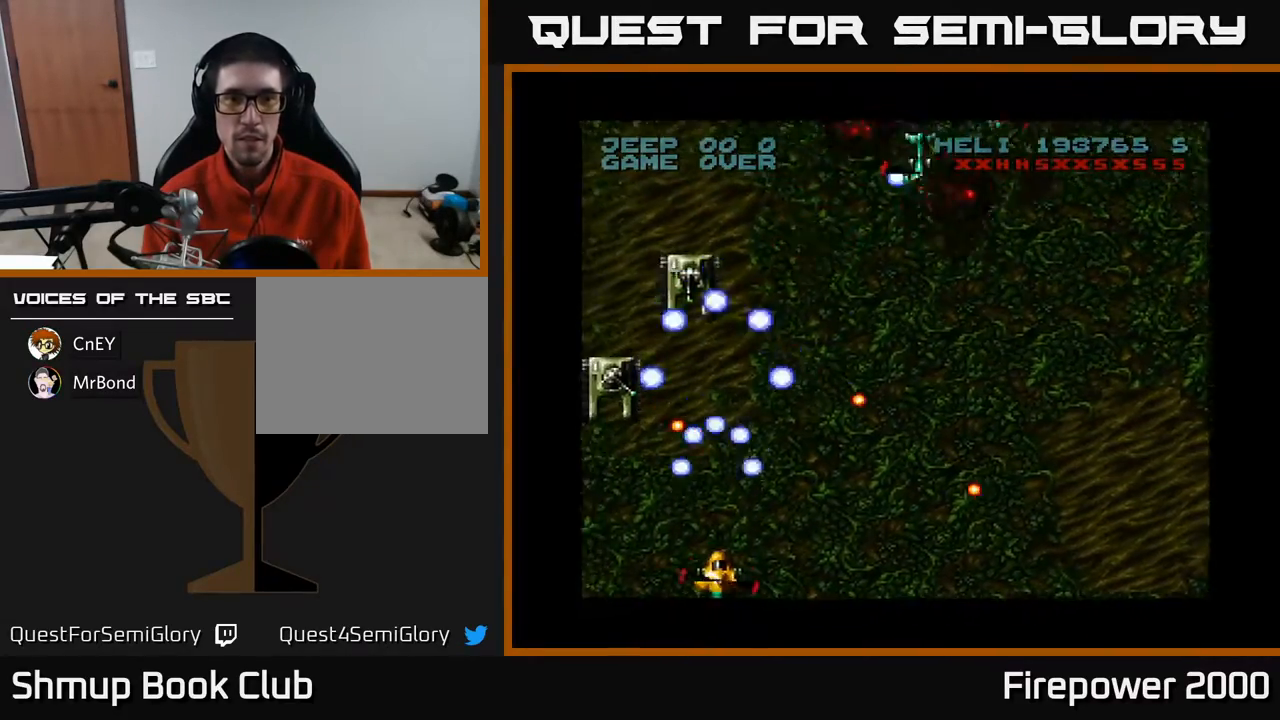
{"buttons": ["A", "DPAD_LEFT"], "events": [[100, "DPAD_LEFT", "down"], [283, "DPAD_LEFT", "up"], [467, "DPAD_LEFT", "down"]]}
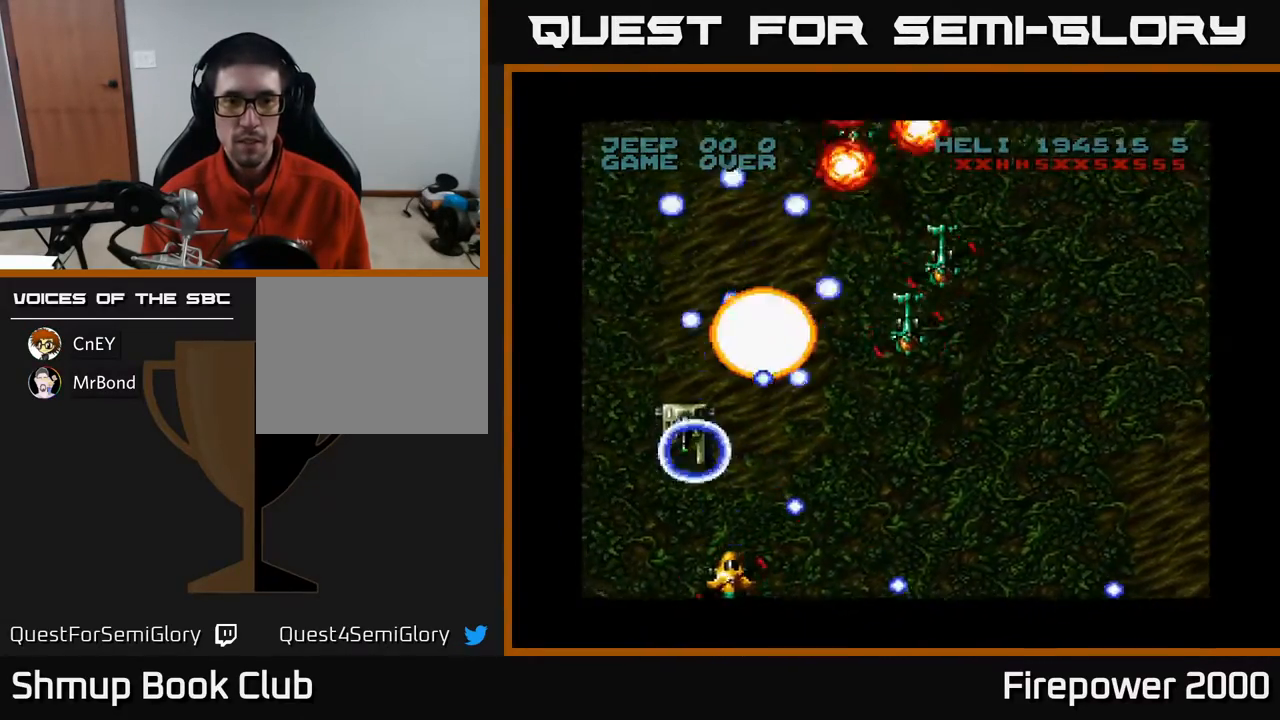
{"buttons": ["A", "DPAD_UP", "DPAD_LEFT"], "events": [[33, "DPAD_LEFT", "up"], [200, "DPAD_RIGHT", "down"], [300, "DPAD_LEFT", "down"], [300, "DPAD_RIGHT", "up"], [500, "DPAD_UP", "down"]]}
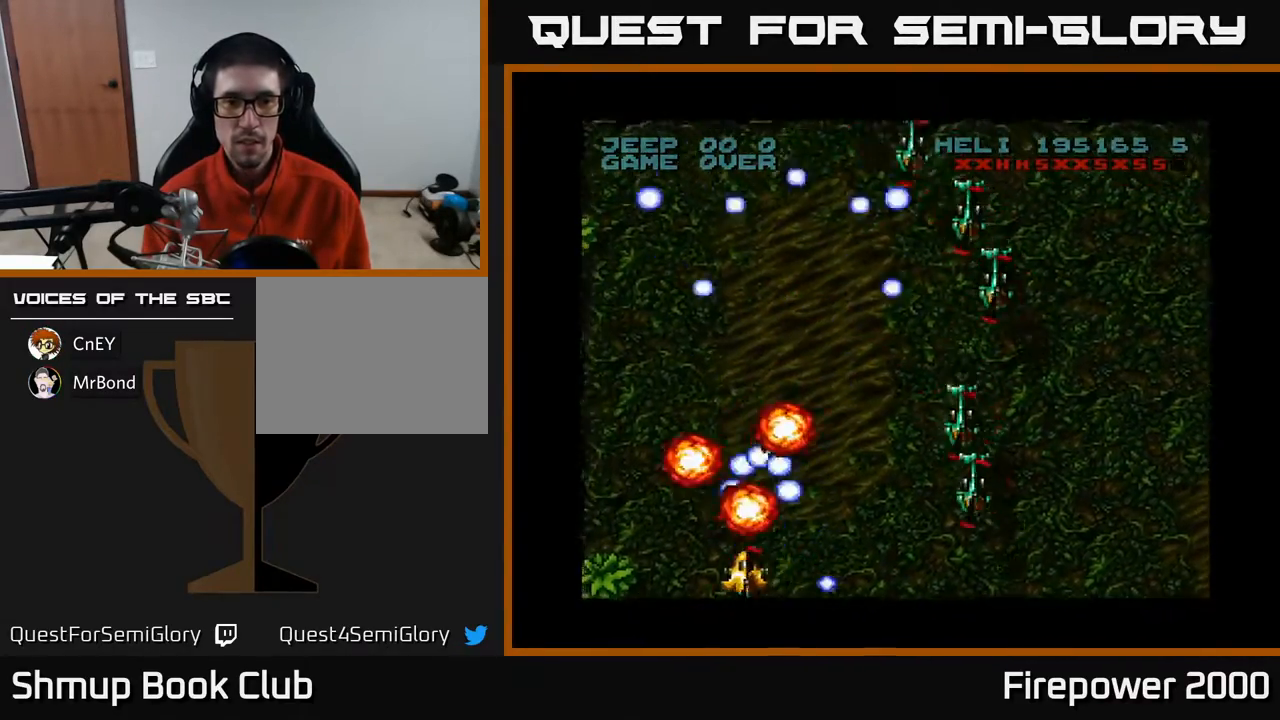
{"buttons": ["A", "DPAD_DOWN", "DPAD_RIGHT"], "events": [[67, "DPAD_LEFT", "up"], [133, "DPAD_RIGHT", "down"], [233, "DPAD_UP", "up"], [417, "DPAD_DOWN", "down"]]}
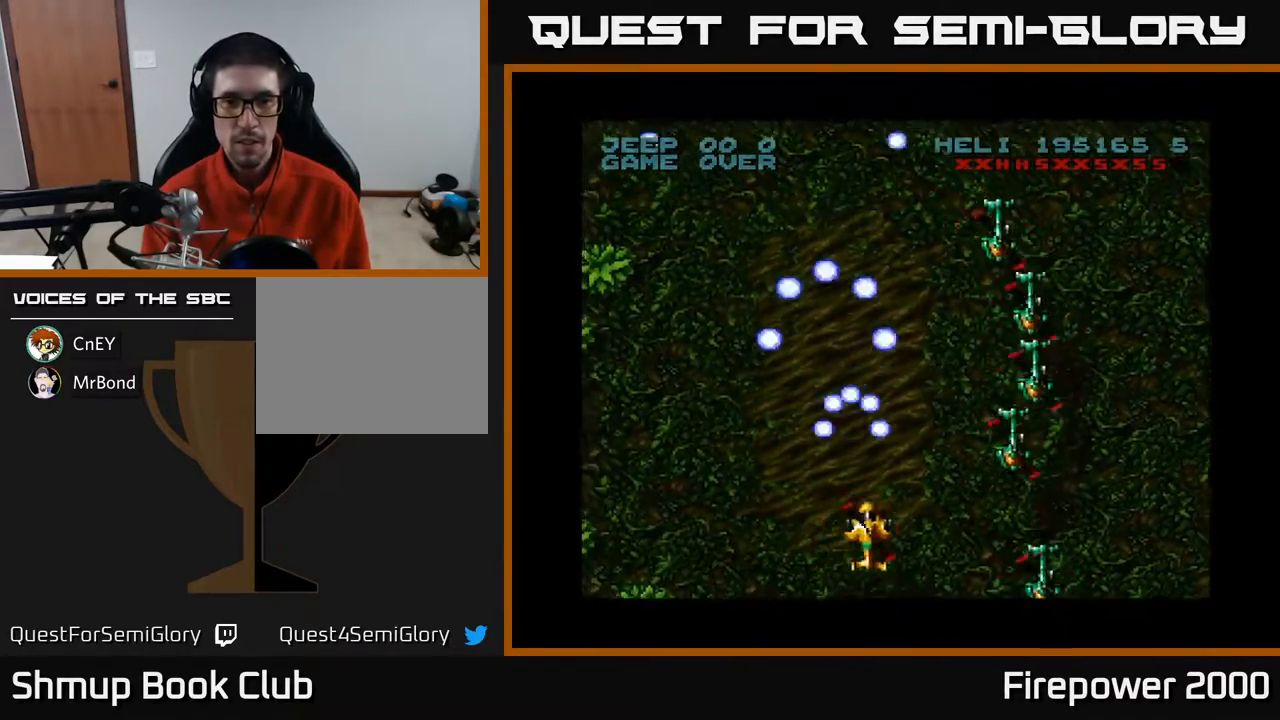
{"buttons": ["A", "DPAD_UP", "DPAD_LEFT"], "events": [[150, "DPAD_RIGHT", "up"], [183, "DPAD_DOWN", "up"], [183, "DPAD_LEFT", "down"], [433, "DPAD_UP", "down"]]}
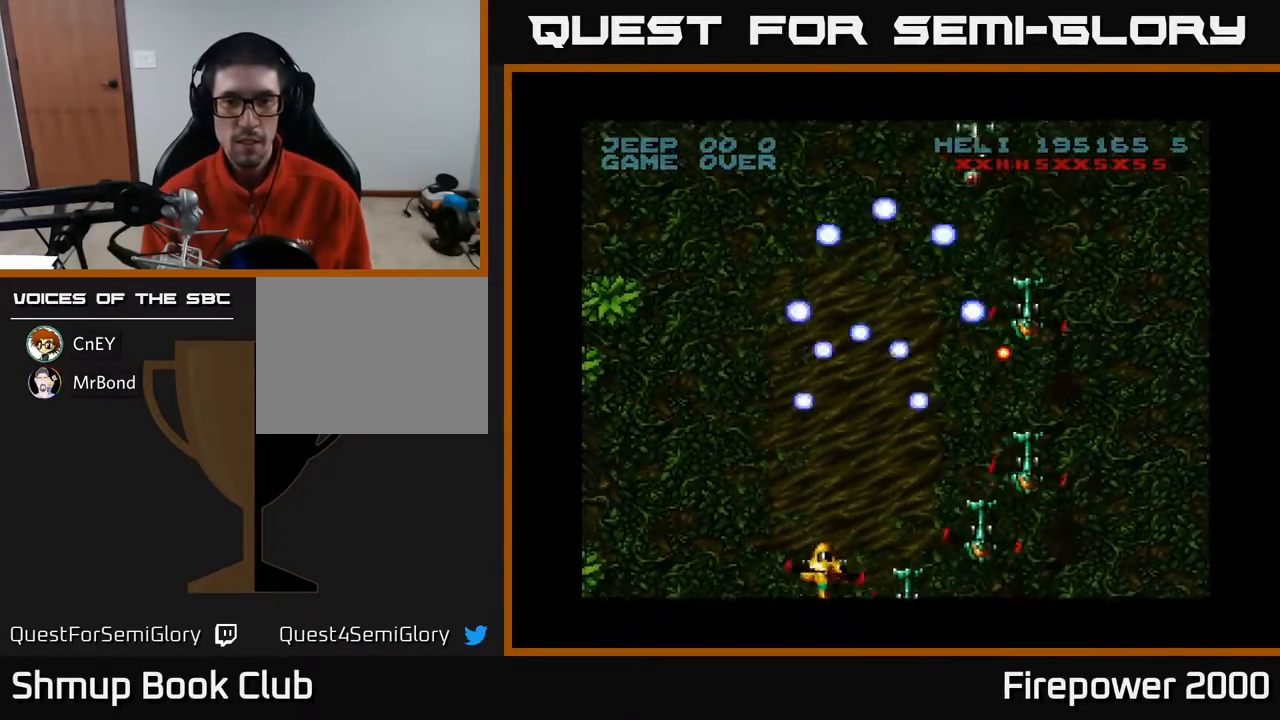
{"buttons": ["A", "DPAD_RIGHT"], "events": [[250, "DPAD_LEFT", "up"], [333, "DPAD_RIGHT", "down"], [483, "DPAD_UP", "up"]]}
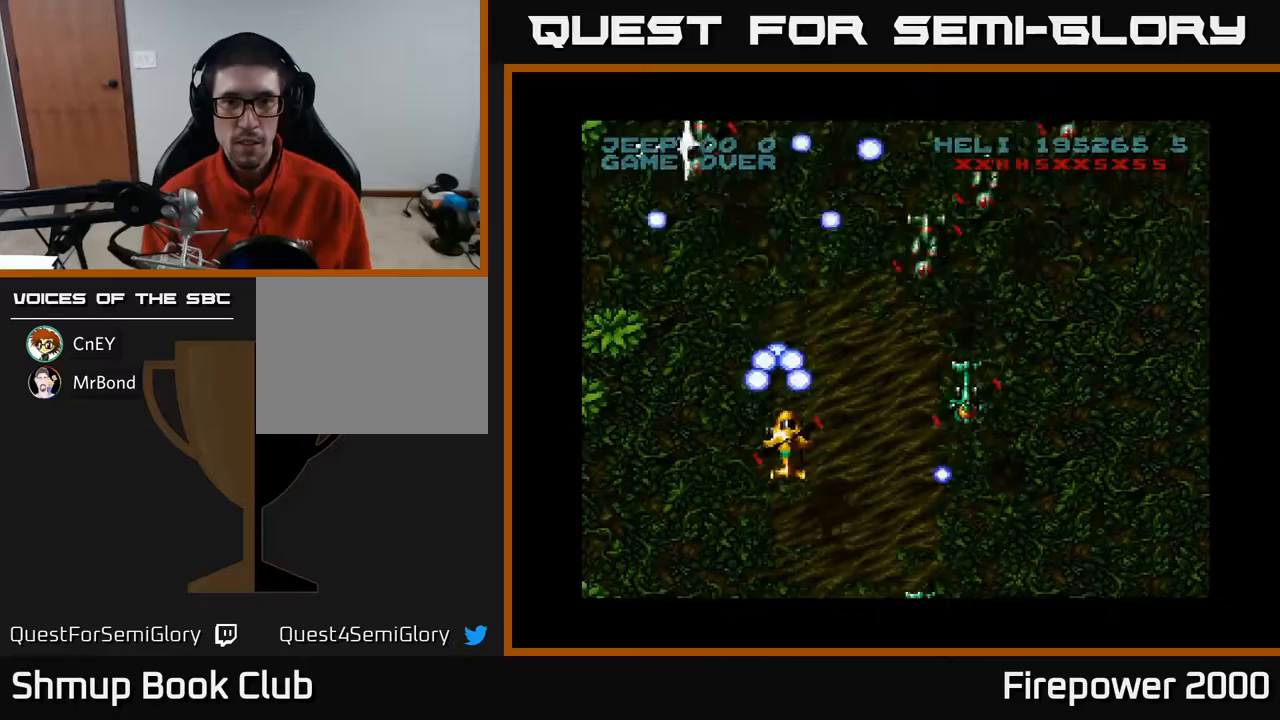
{"buttons": ["A", "DPAD_LEFT"], "events": [[50, "DPAD_DOWN", "down"], [83, "DPAD_RIGHT", "up"], [183, "DPAD_LEFT", "down"], [283, "DPAD_DOWN", "up"]]}
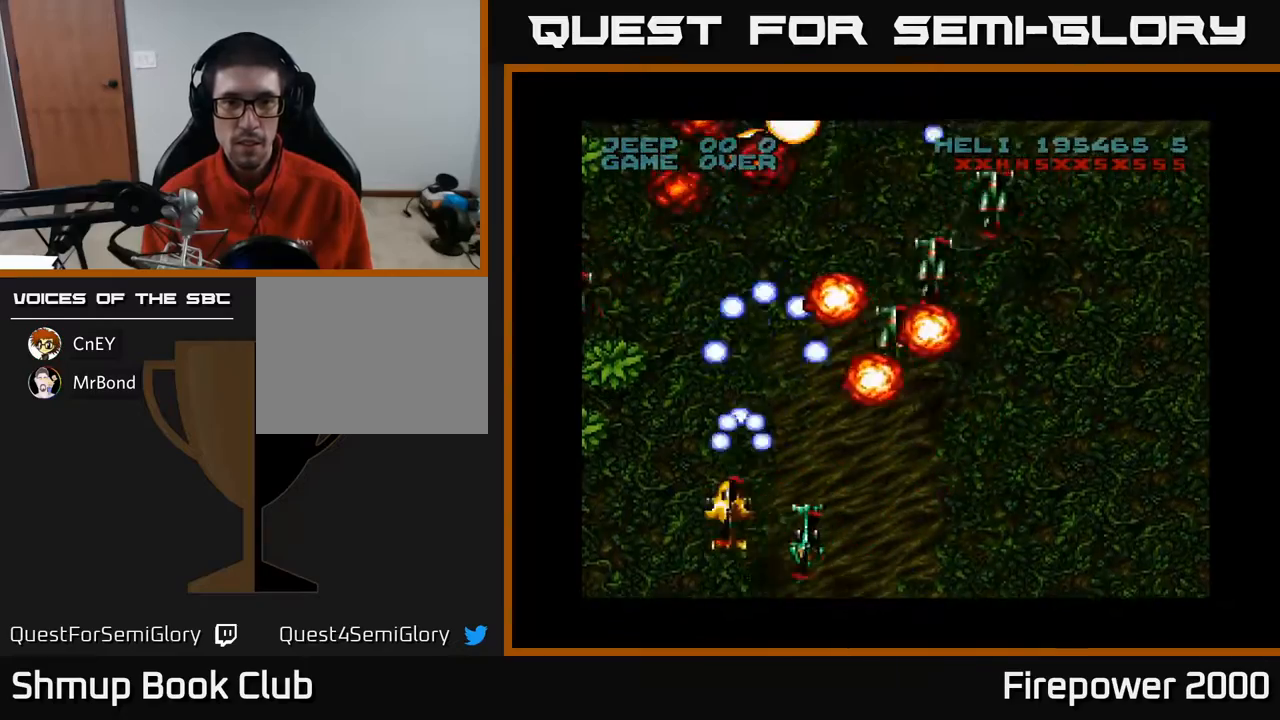
{"buttons": ["A", "DPAD_RIGHT"], "events": [[250, "DPAD_LEFT", "up"], [267, "DPAD_DOWN", "down"], [283, "DPAD_DOWN", "up"], [283, "DPAD_RIGHT", "down"], [417, "DPAD_DOWN", "down"], [500, "DPAD_DOWN", "up"]]}
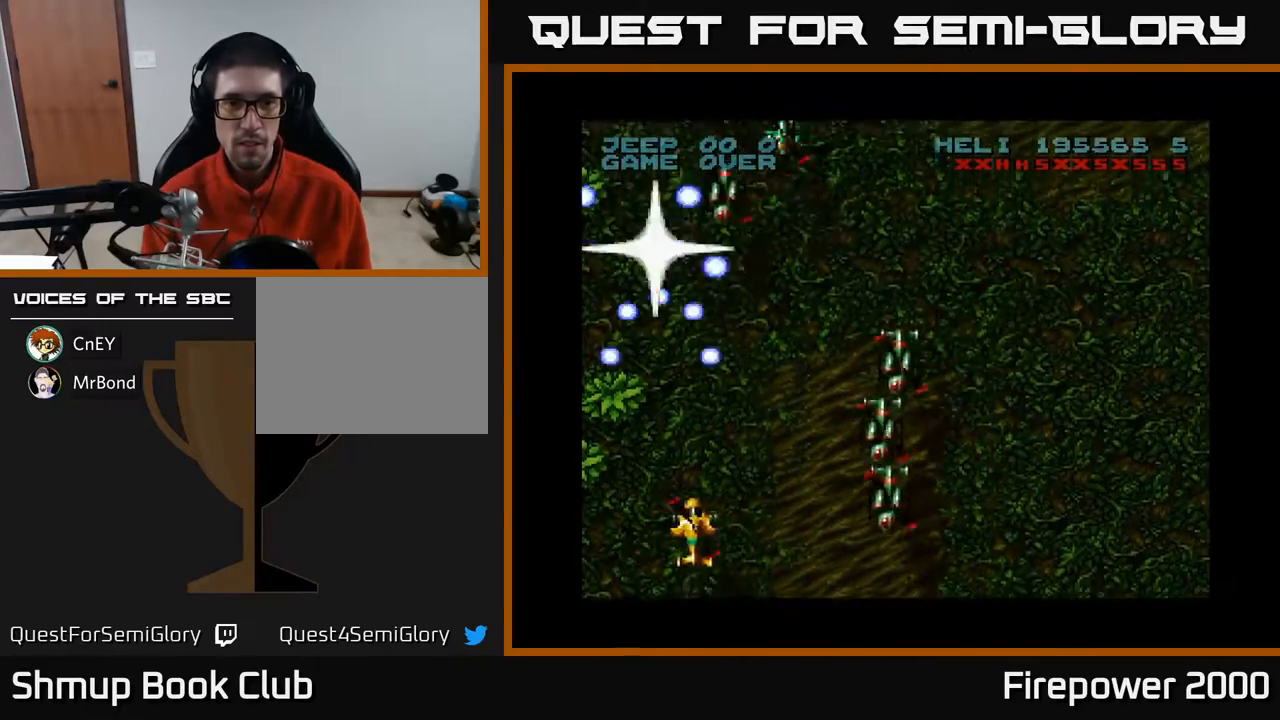
{"buttons": ["A", "DPAD_UP", "DPAD_RIGHT"], "events": [[150, "DPAD_RIGHT", "up"], [183, "DPAD_LEFT", "down"], [183, "DPAD_UP", "down"], [317, "DPAD_LEFT", "up"], [350, "DPAD_RIGHT", "down"], [367, "DPAD_UP", "up"], [400, "DPAD_UP", "down"]]}
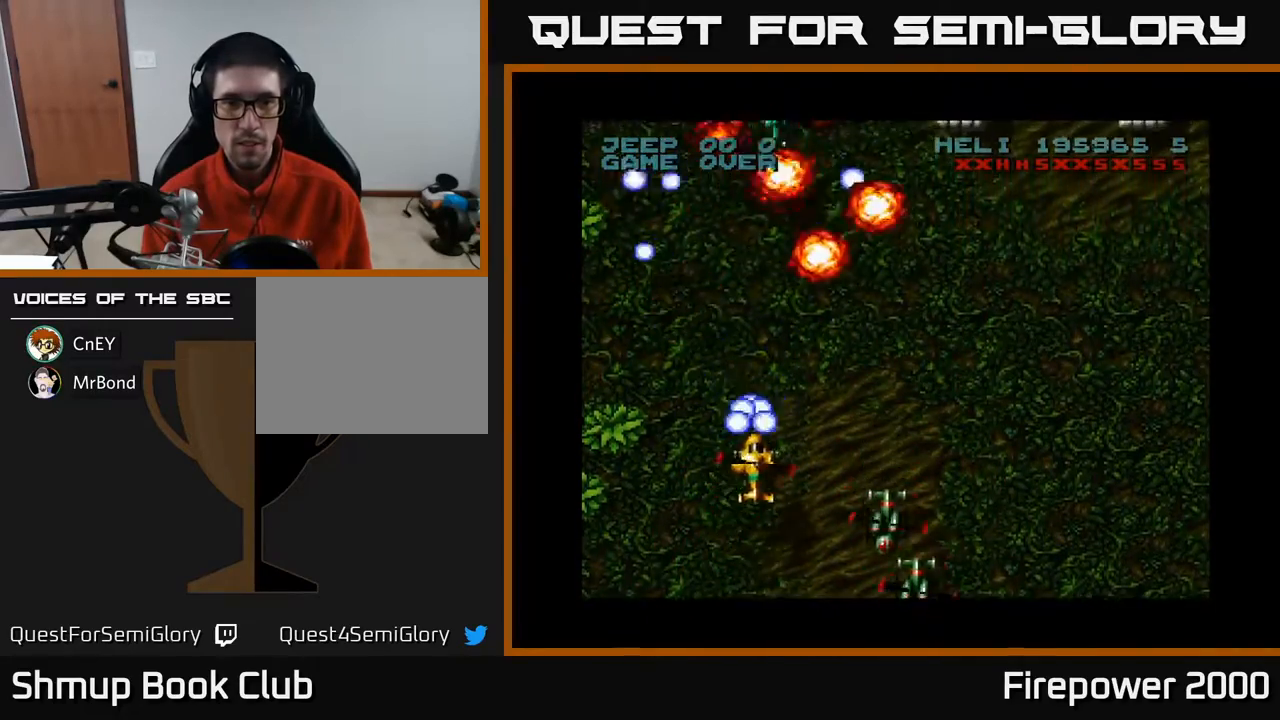
{"buttons": ["A", "DPAD_DOWN"], "events": [[17, "DPAD_UP", "up"], [233, "DPAD_DOWN", "down"], [483, "DPAD_RIGHT", "up"]]}